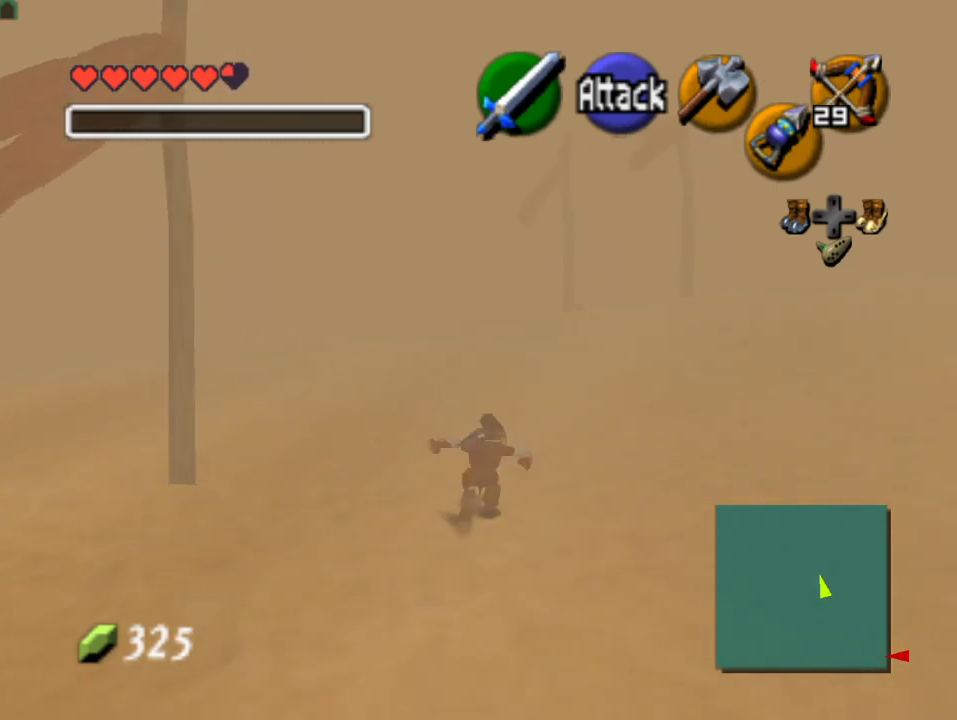
Gameplay with a controller (Nintendo layout); each line is a JSON object with the inputs held at the frame after it. "events" lists button and stick changes between this image and that frame as [ms after this image, input, new state], when the widget could be followed in between. Not read: L3 R3 Z.
{"buttons": ["A"], "left_stick": "up", "events": [[500, "A", "down"]]}
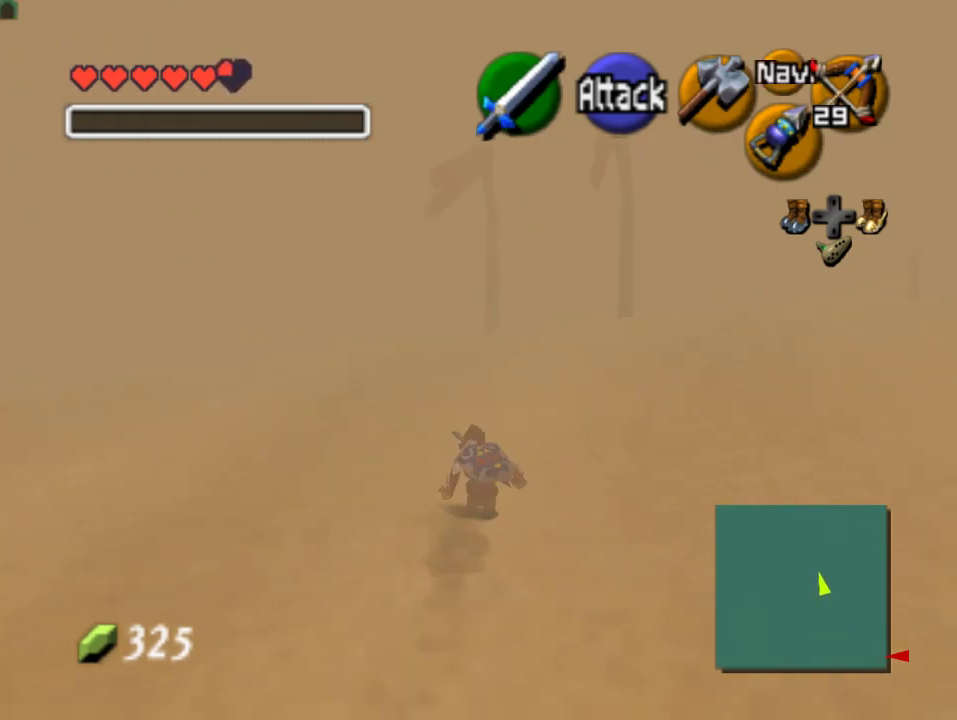
{"buttons": [], "left_stick": "up", "events": [[200, "A", "up"]]}
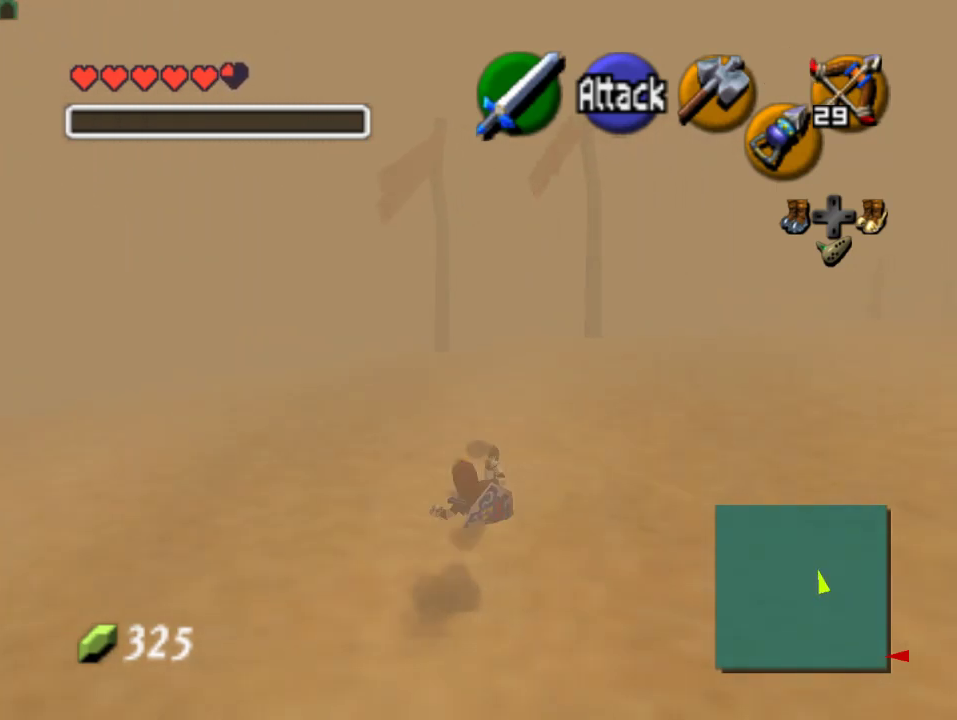
{"buttons": ["A"], "left_stick": "up", "events": [[300, "A", "down"]]}
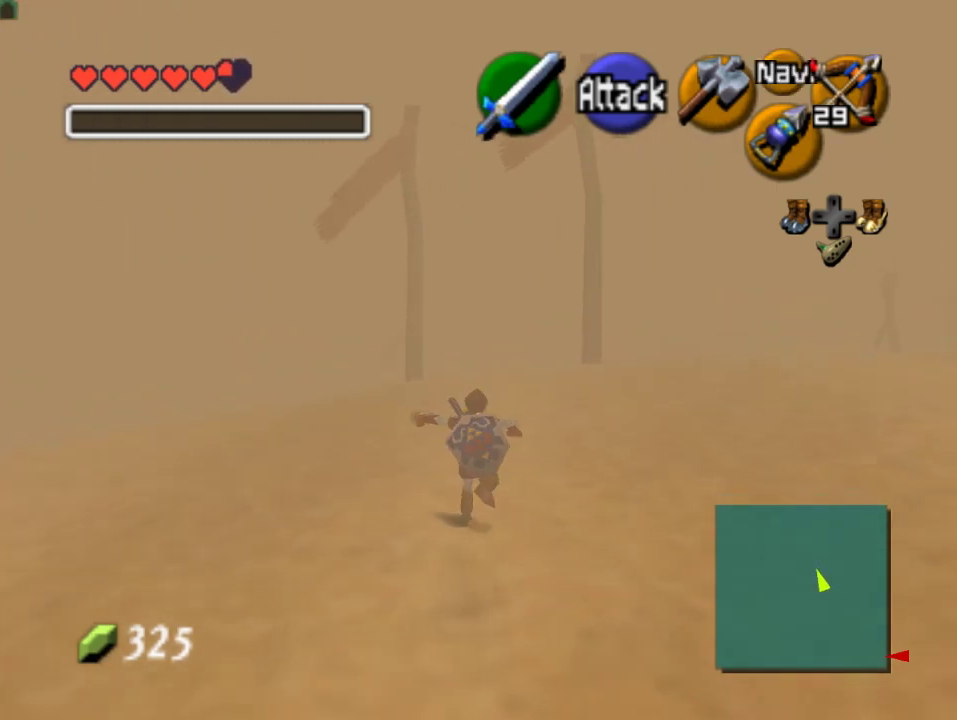
{"buttons": [], "left_stick": "up", "events": [[33, "A", "up"]]}
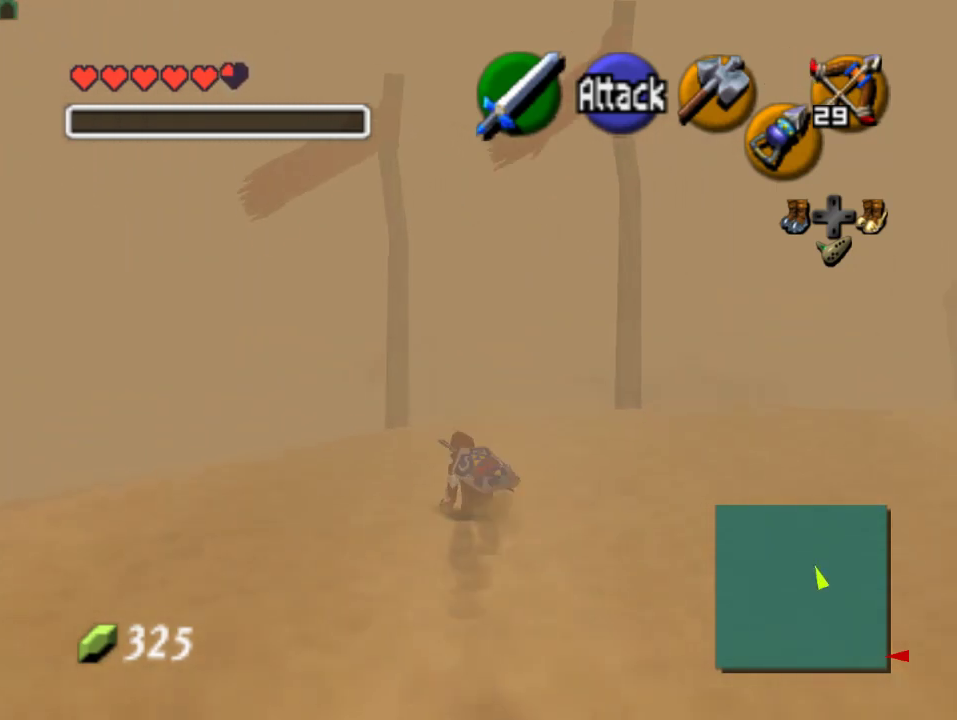
{"buttons": [], "left_stick": "up", "events": [[100, "A", "down"], [267, "A", "up"]]}
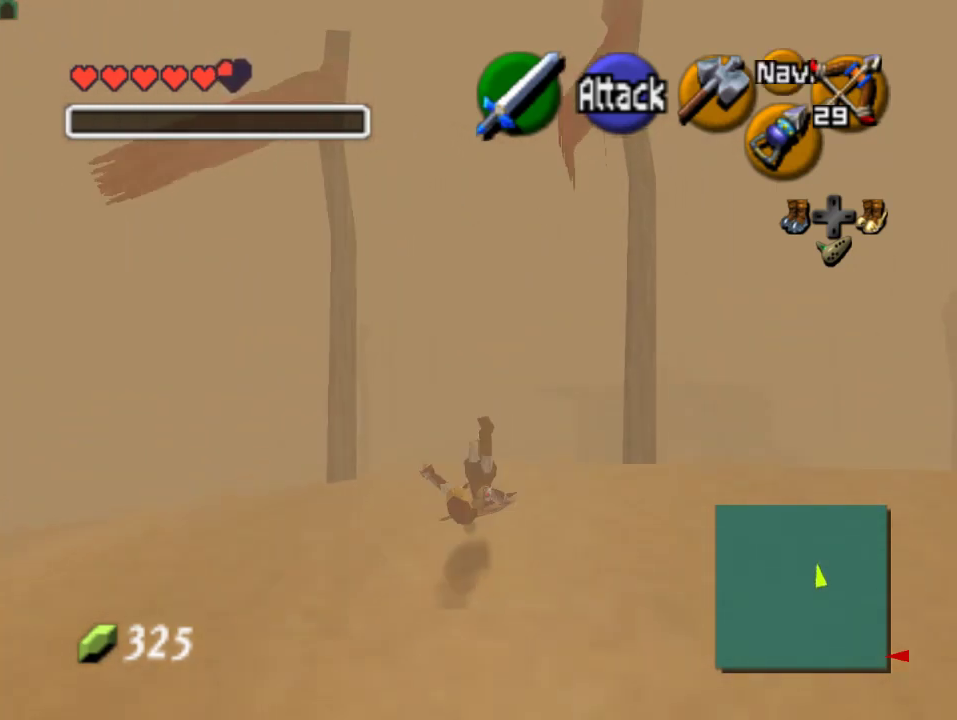
{"buttons": [], "left_stick": "up-right", "events": [[300, "left_stick", "up-right"]]}
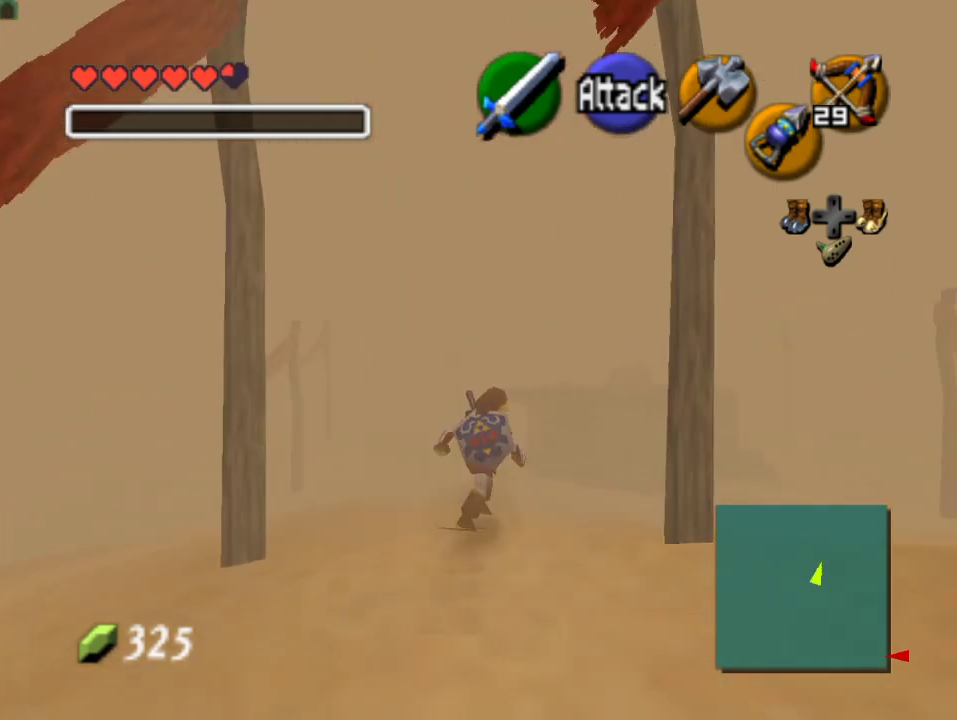
{"buttons": [], "left_stick": "up", "events": [[367, "left_stick", "up"]]}
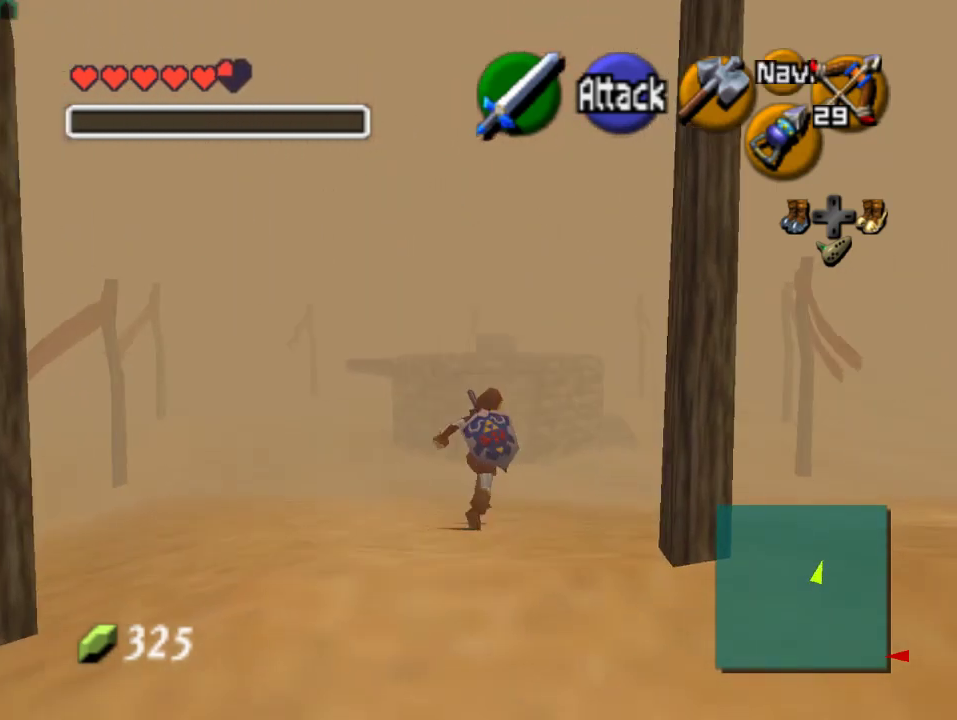
{"buttons": [], "left_stick": "up", "events": [[167, "left_stick", "up-right"], [267, "left_stick", "up"]]}
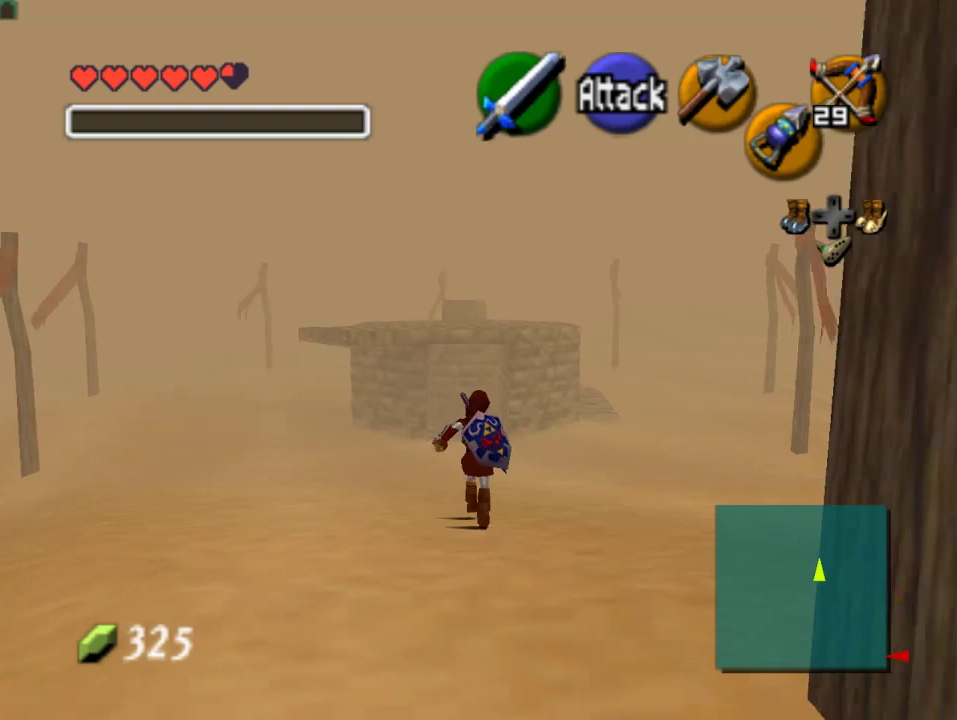
{"buttons": [], "left_stick": "down", "events": [[100, "left_stick", "down"], [200, "left_stick", "center"], [433, "left_stick", "down"]]}
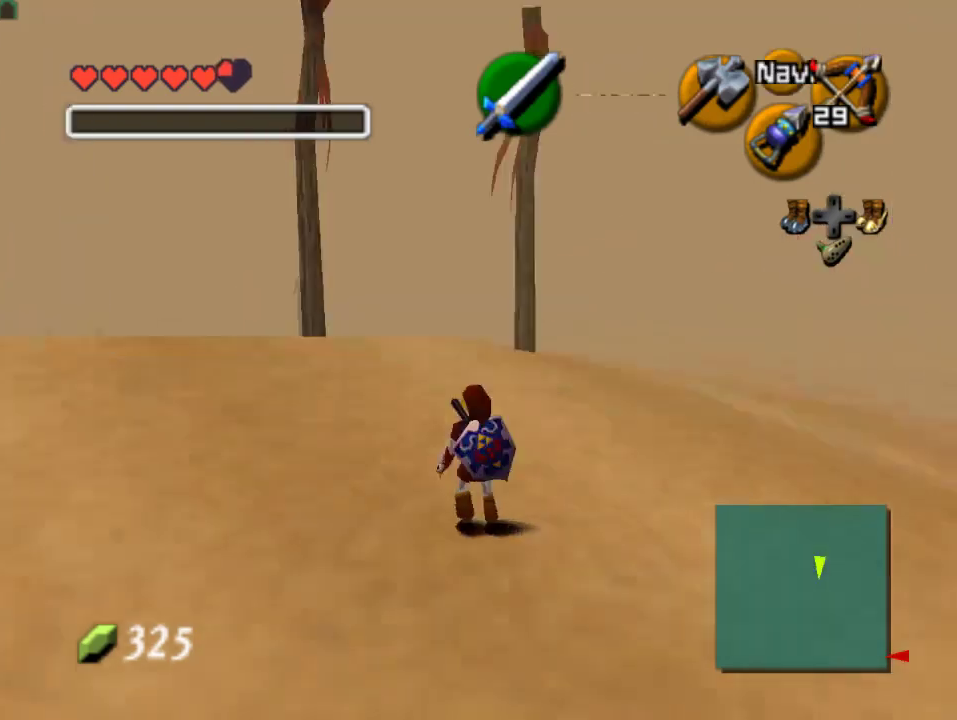
{"buttons": [], "left_stick": "down", "events": []}
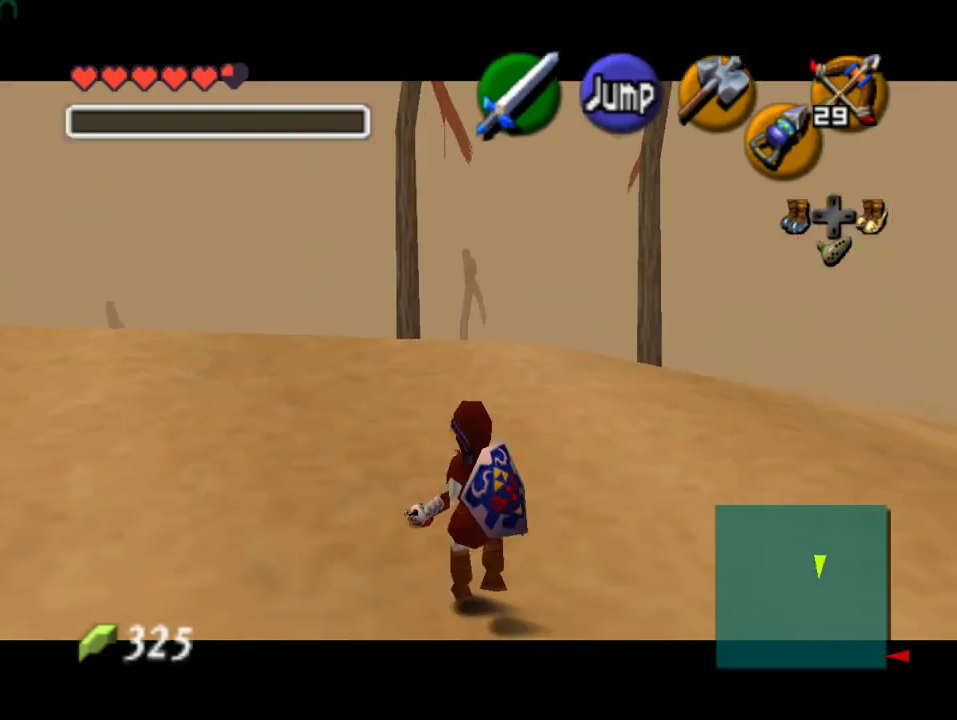
{"buttons": [], "left_stick": "down", "events": []}
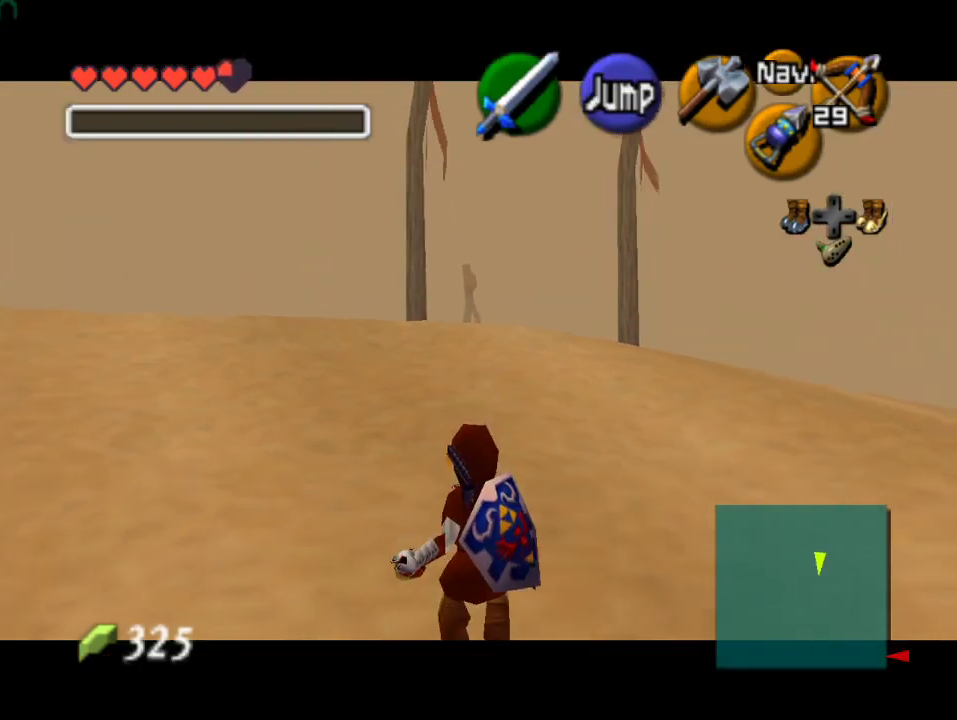
{"buttons": [], "left_stick": "down", "events": []}
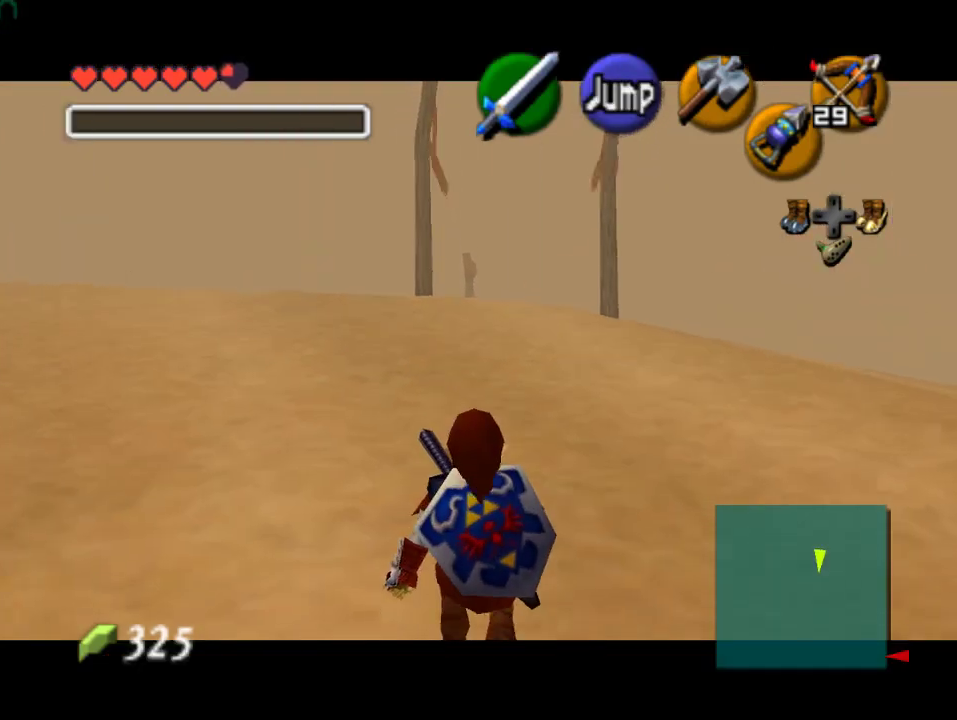
{"buttons": [], "left_stick": "down", "events": []}
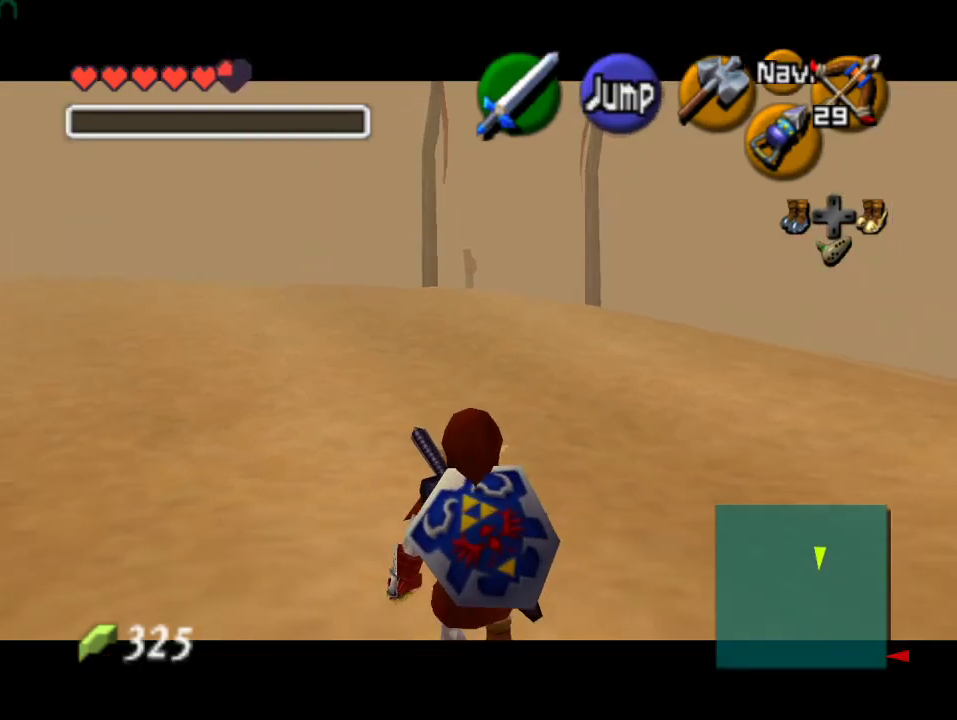
{"buttons": [], "left_stick": "down", "events": []}
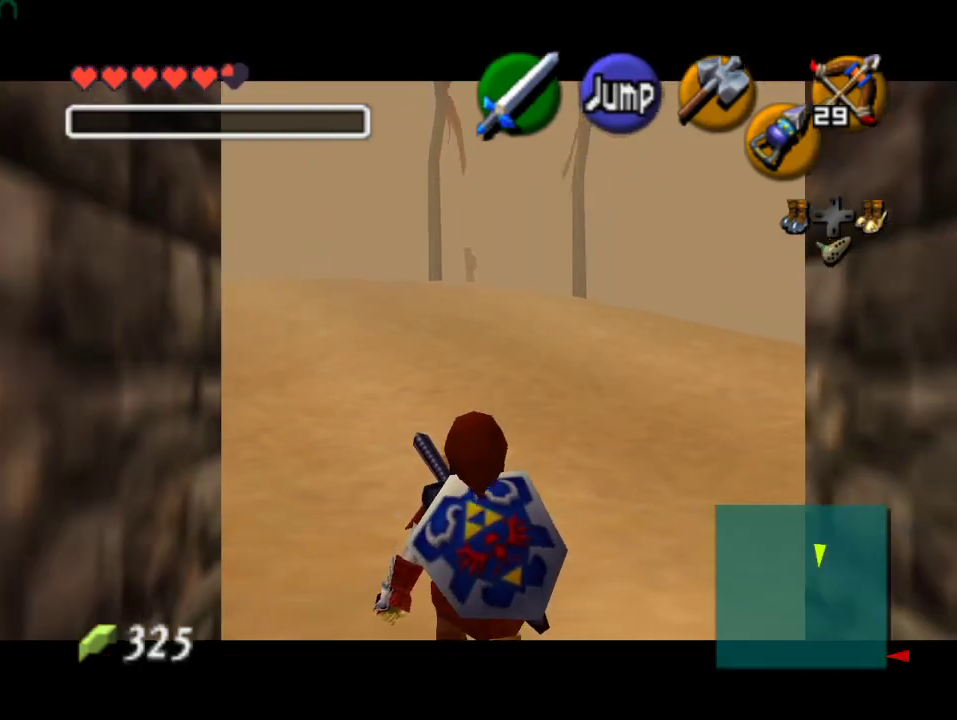
{"buttons": [], "left_stick": "down", "events": []}
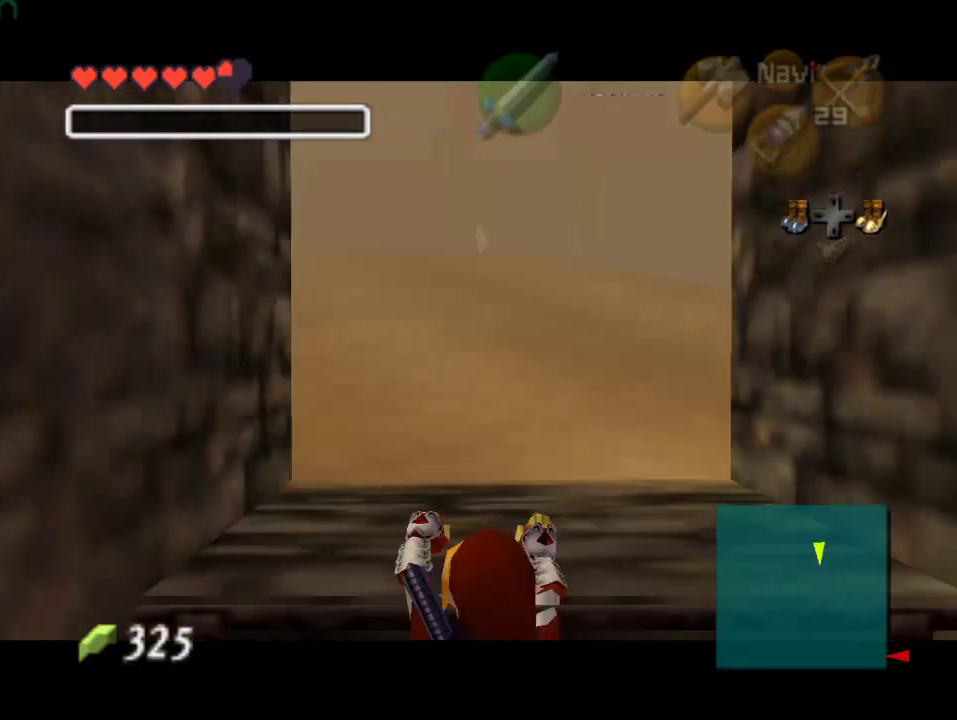
{"buttons": ["A"], "left_stick": "center", "events": [[100, "left_stick", "center"], [467, "A", "down"]]}
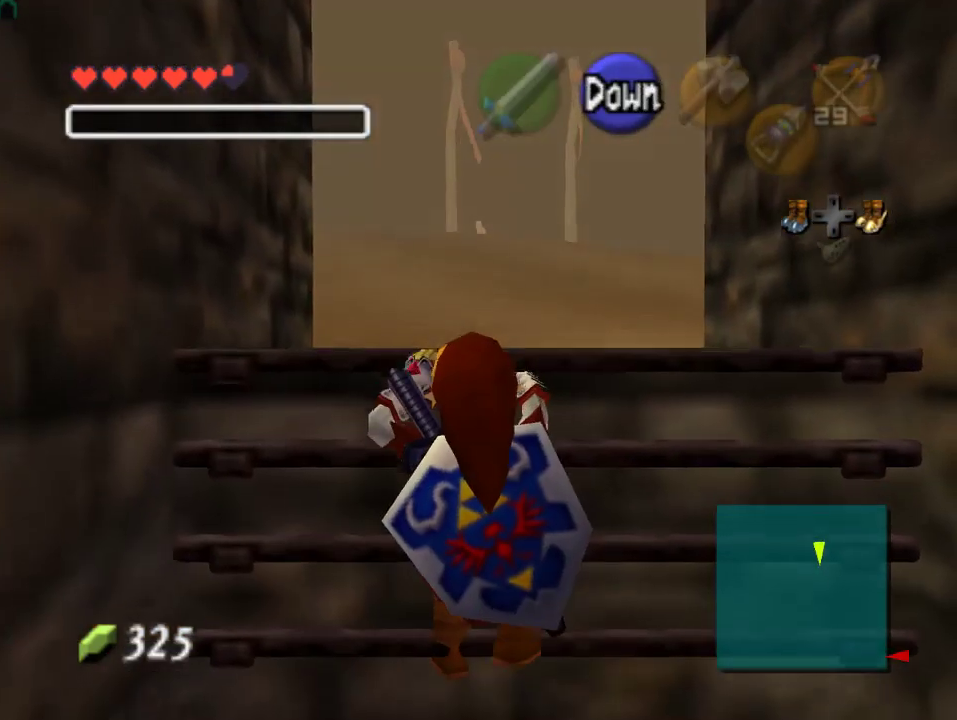
{"buttons": [], "left_stick": "center", "events": [[167, "A", "up"]]}
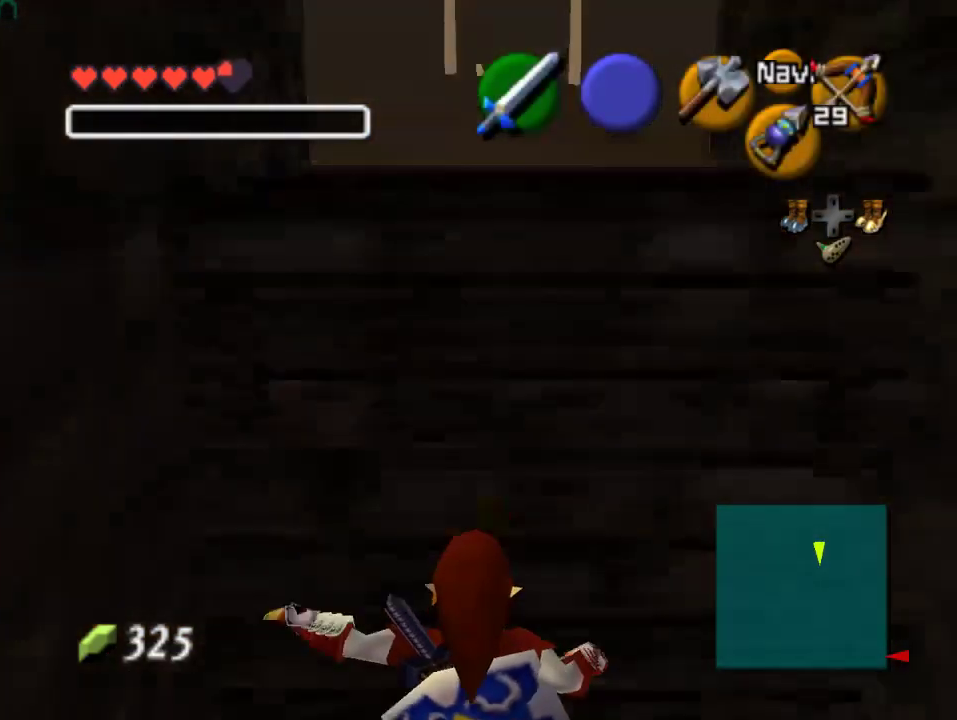
{"buttons": [], "left_stick": "up", "events": [[400, "left_stick", "up"]]}
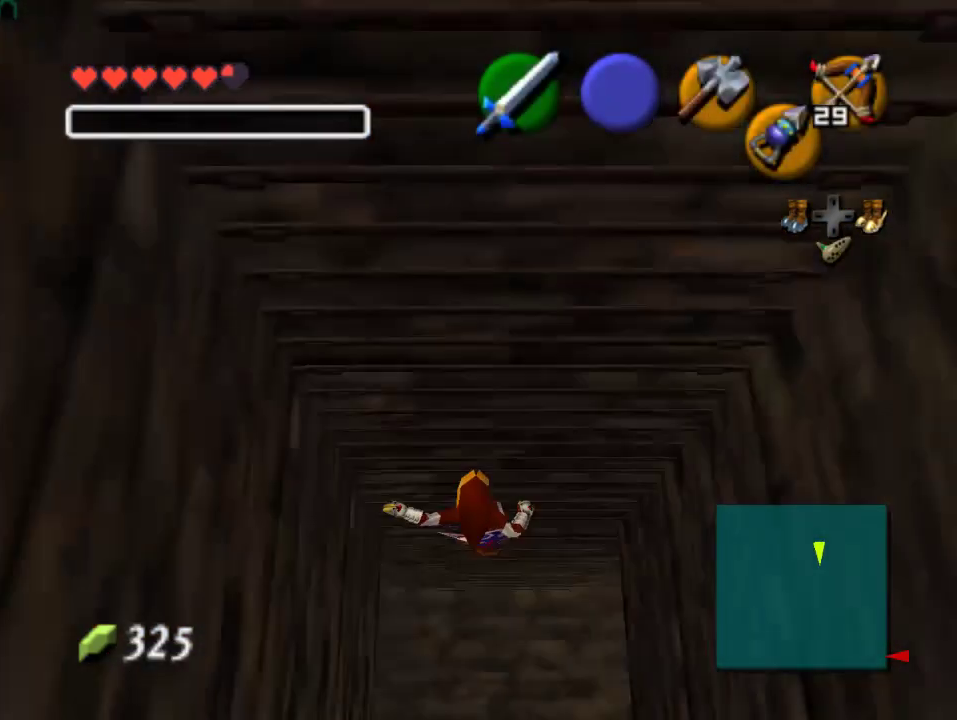
{"buttons": [], "left_stick": "up", "events": []}
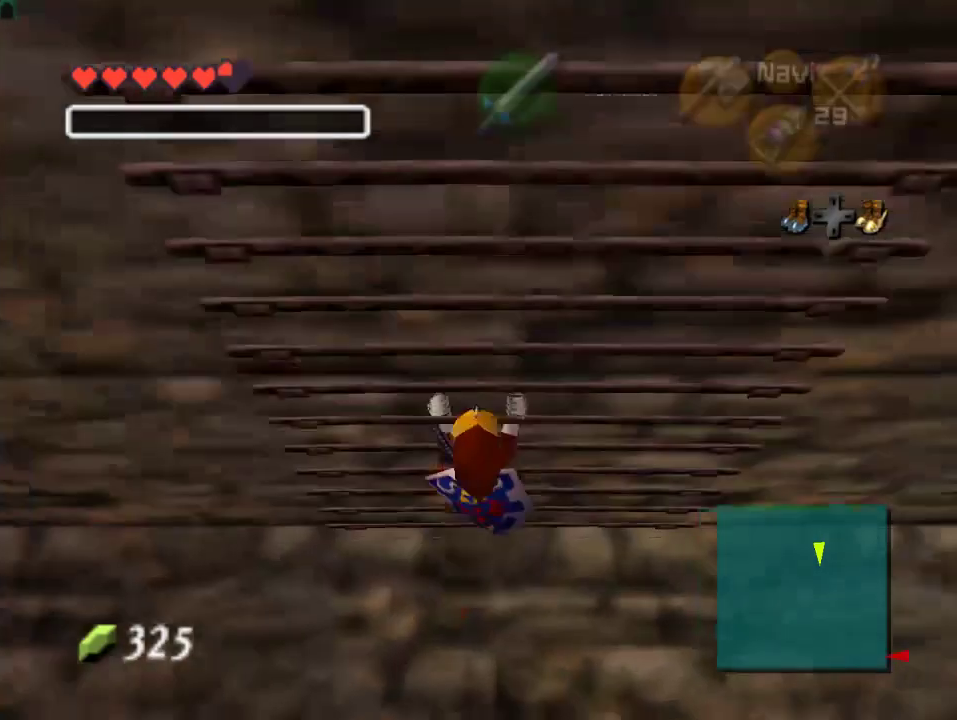
{"buttons": ["A"], "left_stick": "center", "events": [[167, "left_stick", "center"], [367, "A", "down"]]}
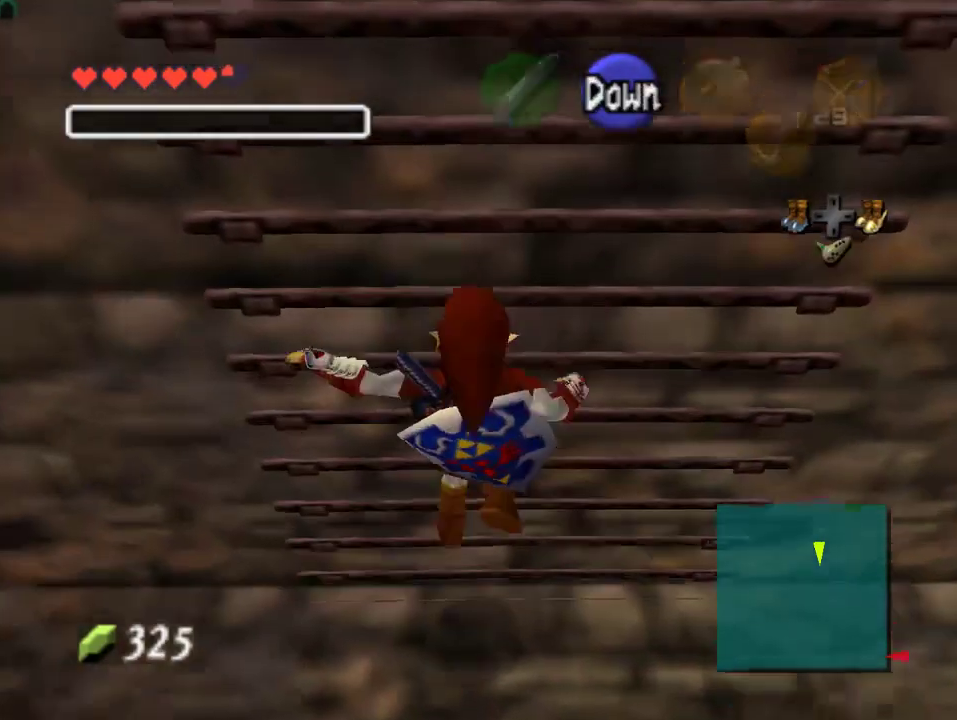
{"buttons": [], "left_stick": "down", "events": [[100, "A", "up"], [100, "left_stick", "down"]]}
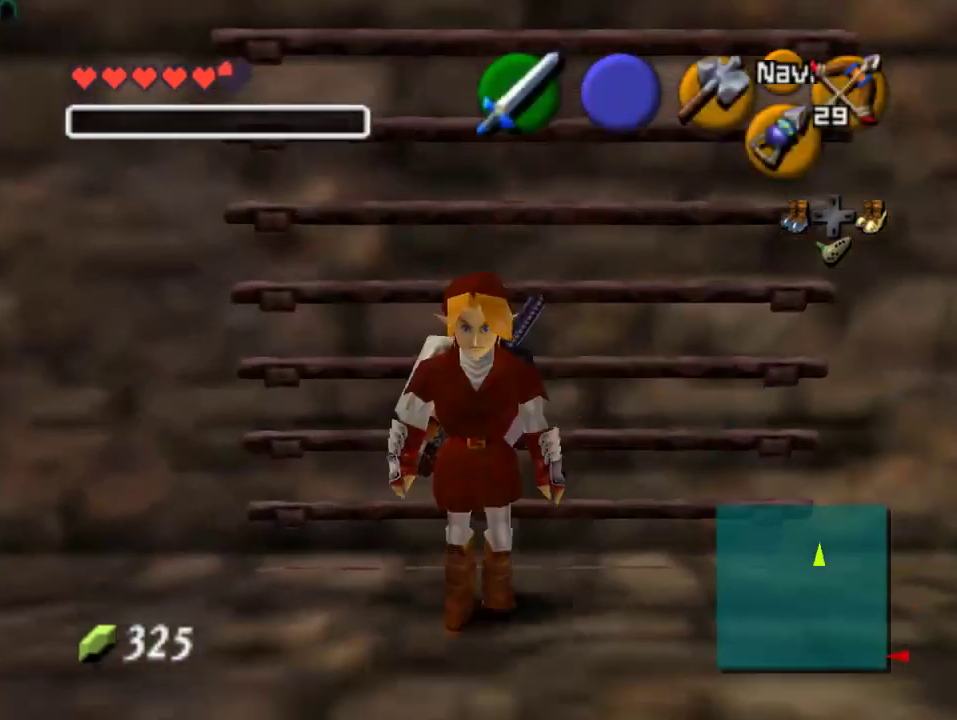
{"buttons": [], "left_stick": "center", "events": [[167, "left_stick", "center"]]}
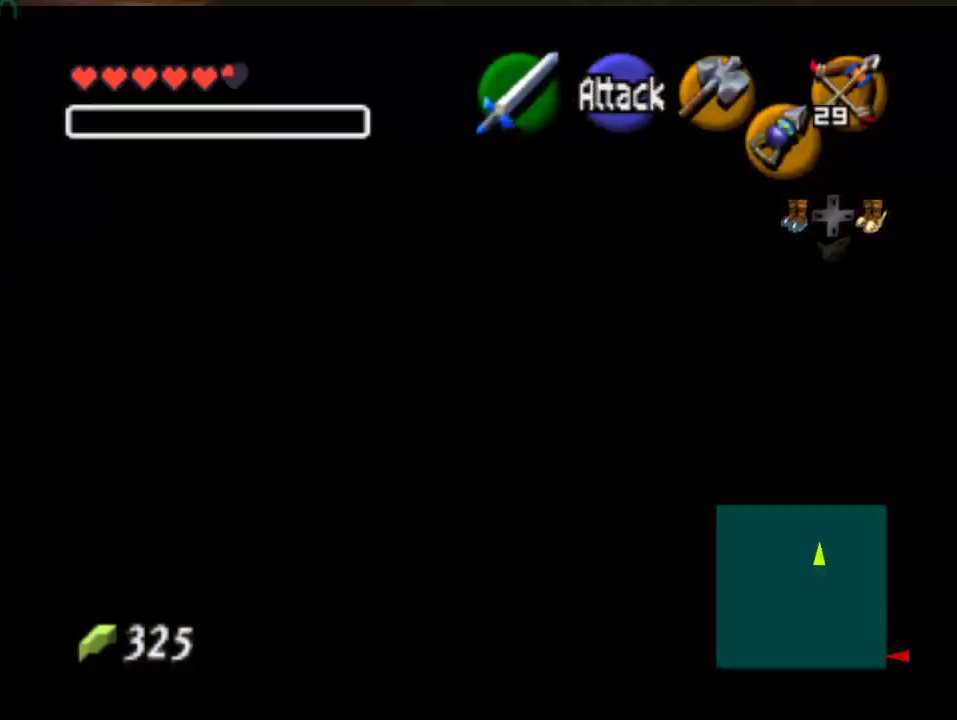
{"buttons": [], "left_stick": "center", "events": []}
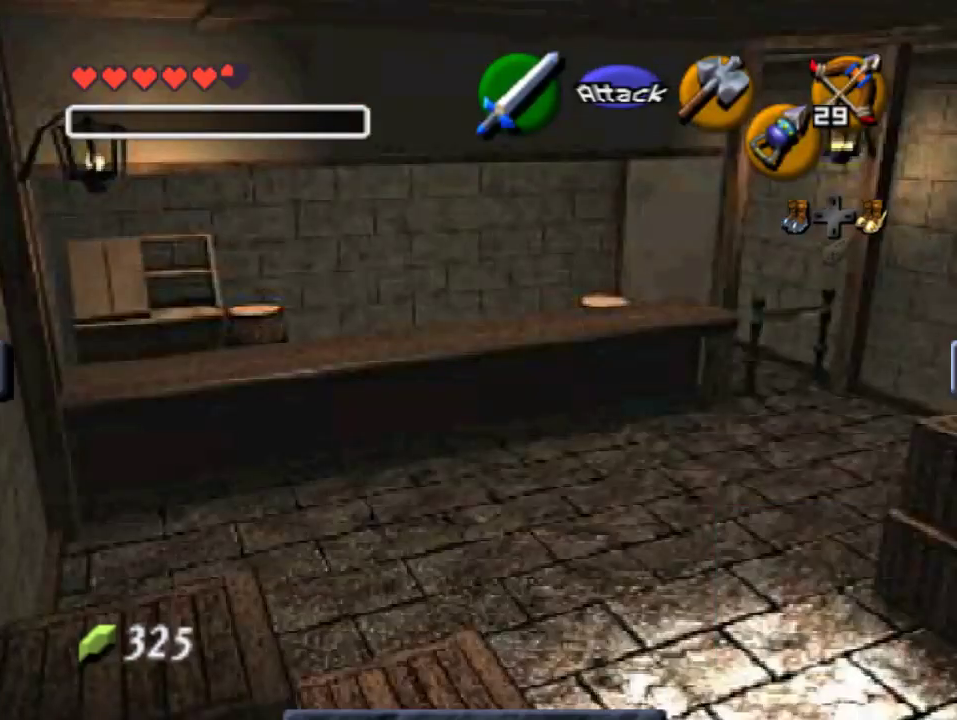
{"buttons": [], "left_stick": "center", "events": []}
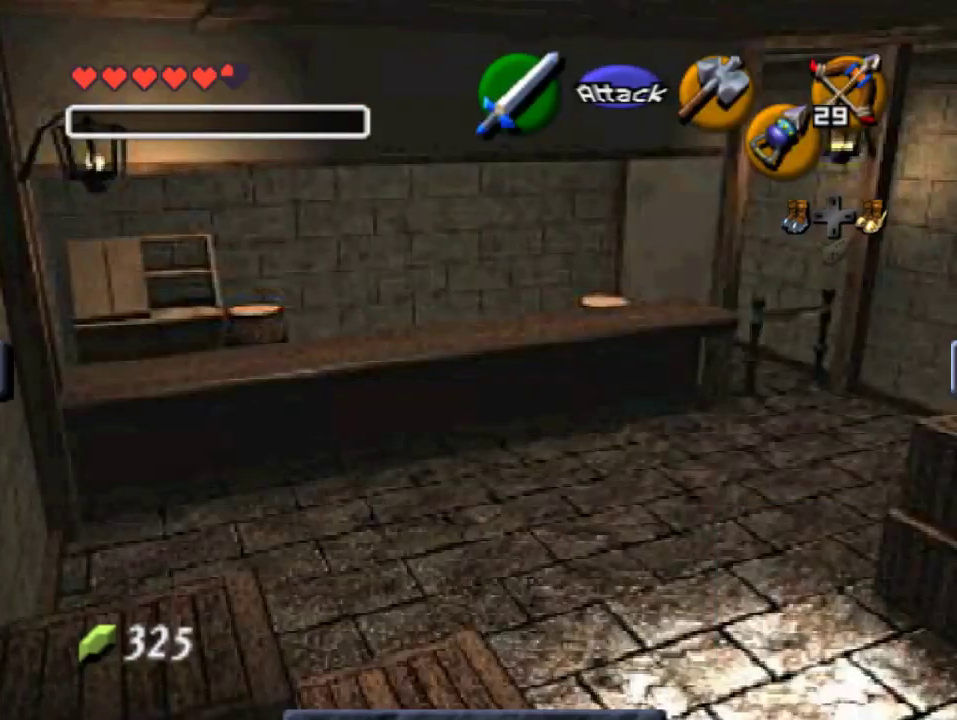
{"buttons": [], "left_stick": "center", "events": []}
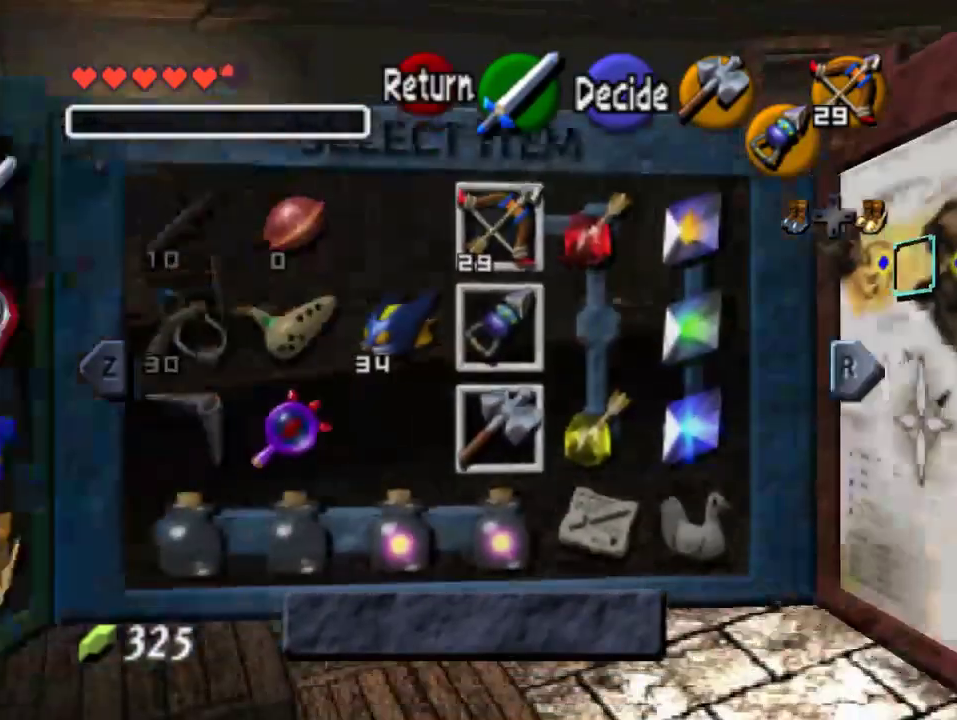
{"buttons": [], "left_stick": "center", "events": [[300, "left_stick", "right"], [433, "left_stick", "center"]]}
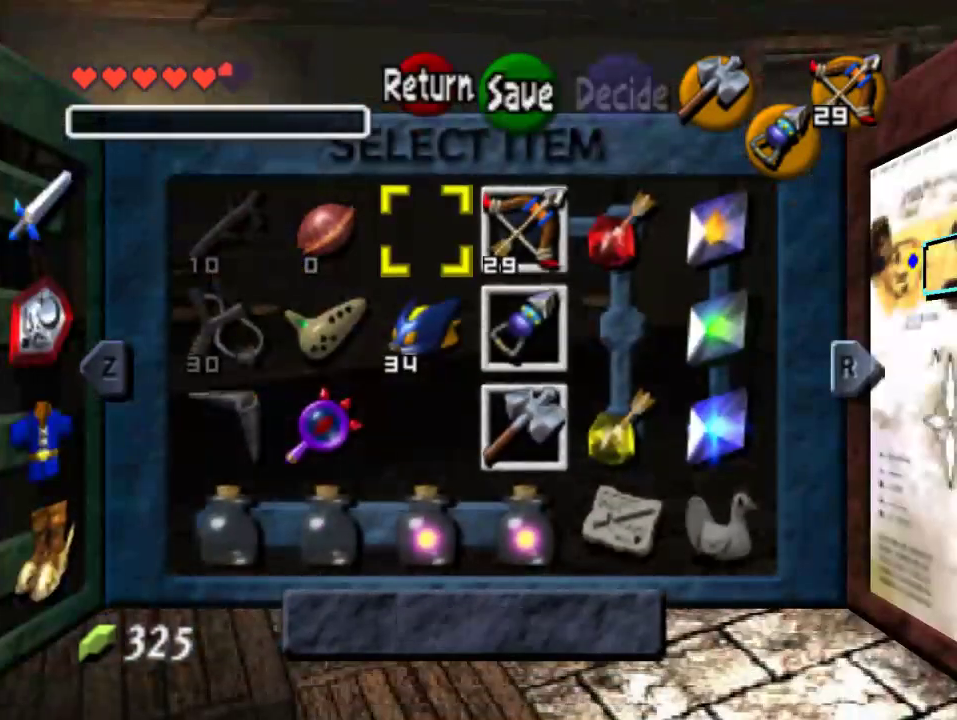
{"buttons": [], "left_stick": "center", "events": [[33, "left_stick", "right"], [167, "left_stick", "center"], [233, "left_stick", "right"], [300, "C_RIGHT", "down"], [367, "left_stick", "center"], [467, "C_RIGHT", "up"]]}
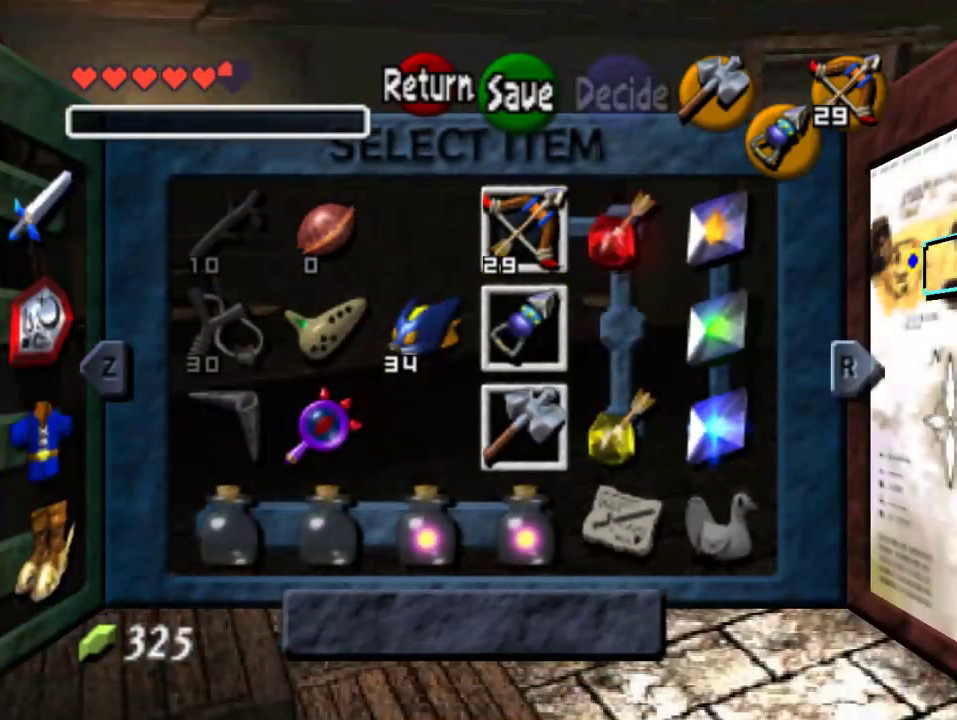
{"buttons": [], "left_stick": "center", "events": []}
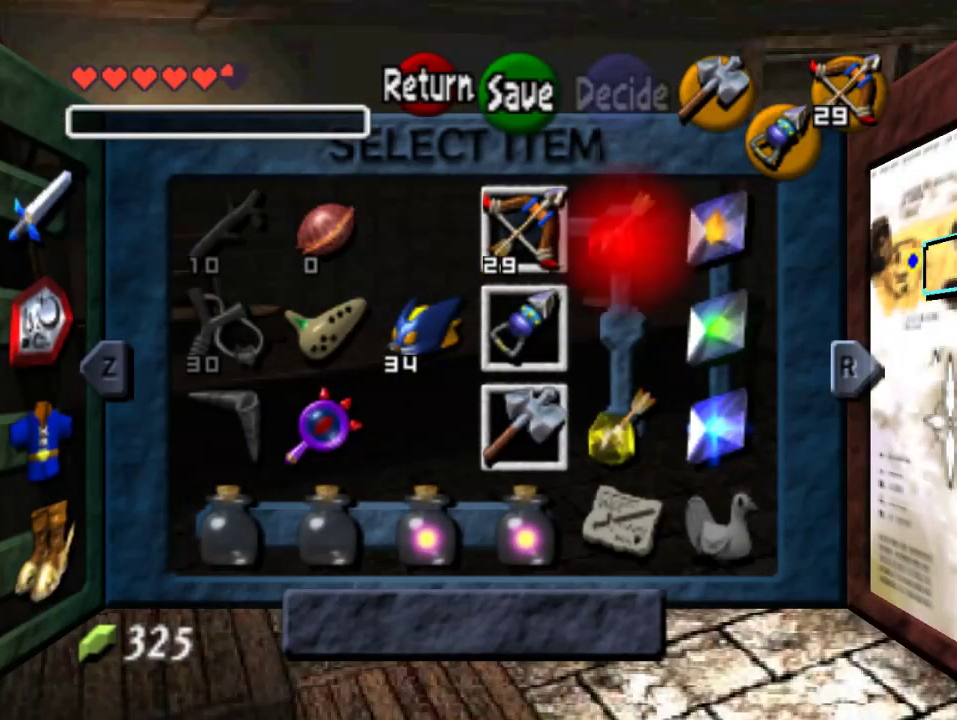
{"buttons": [], "left_stick": "center", "events": []}
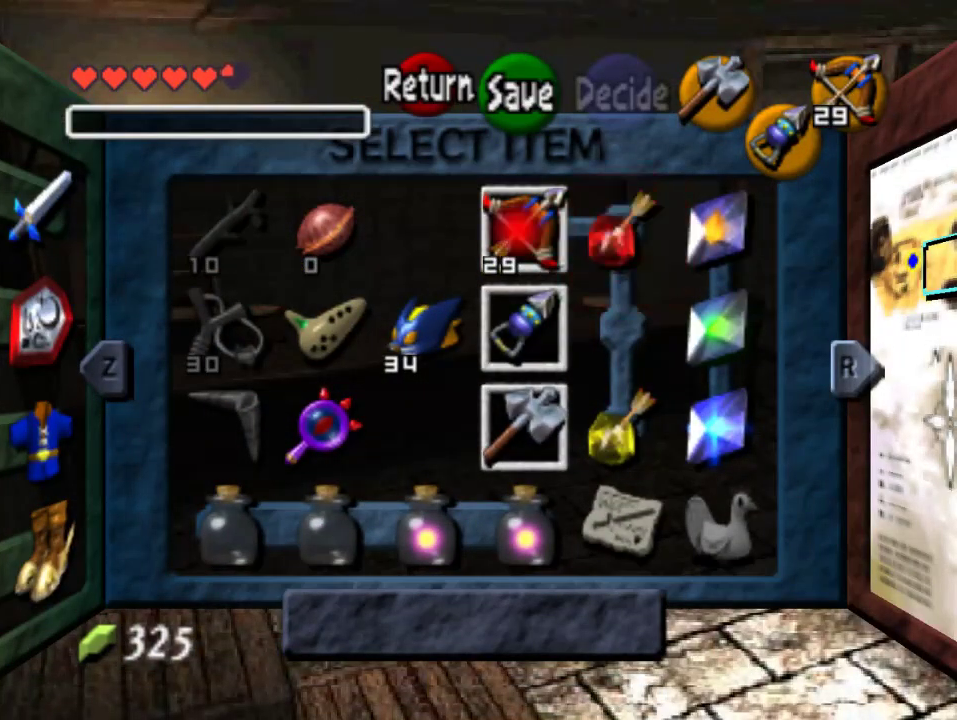
{"buttons": [], "left_stick": "center", "events": []}